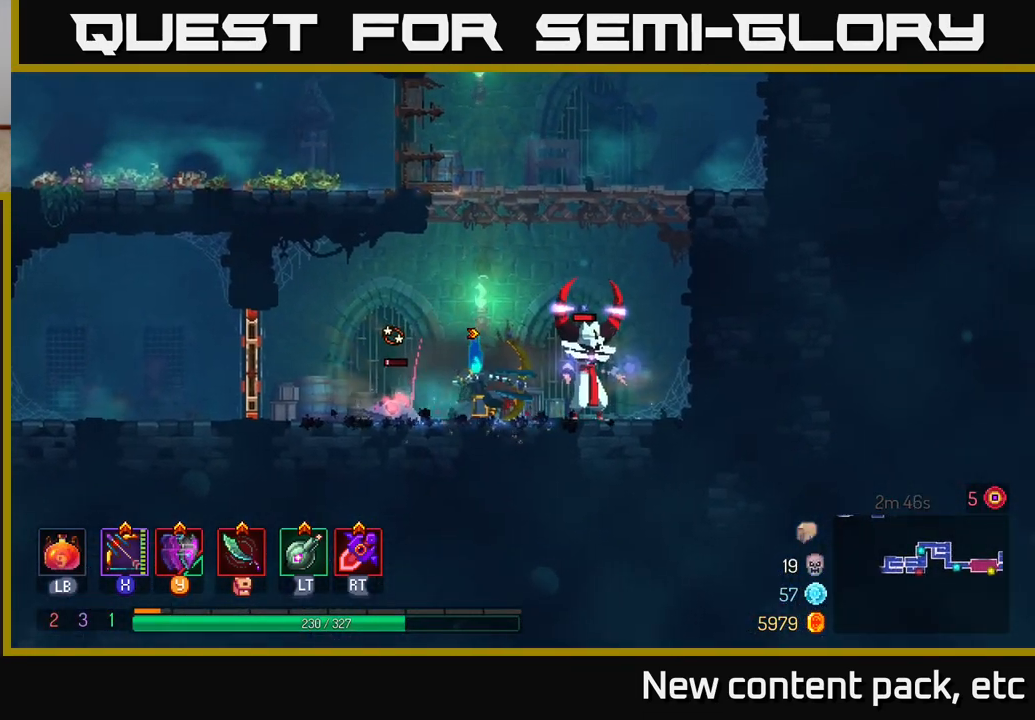
Gameplay with a controller (Xbox layout); each line is a JSON object with the inputs held at the frame after it. "events" lists button and stick changes between this image and that frame as [ms after this image, input, new state], when the widget could be followed in between.
{"buttons": [], "left_stick": "down-left", "right_stick": "center", "events": [[67, "X", "up"], [150, "left_stick", "center"], [300, "left_stick", "left"], [333, "X", "down"], [467, "left_stick", "down-left"], [500, "X", "up"]]}
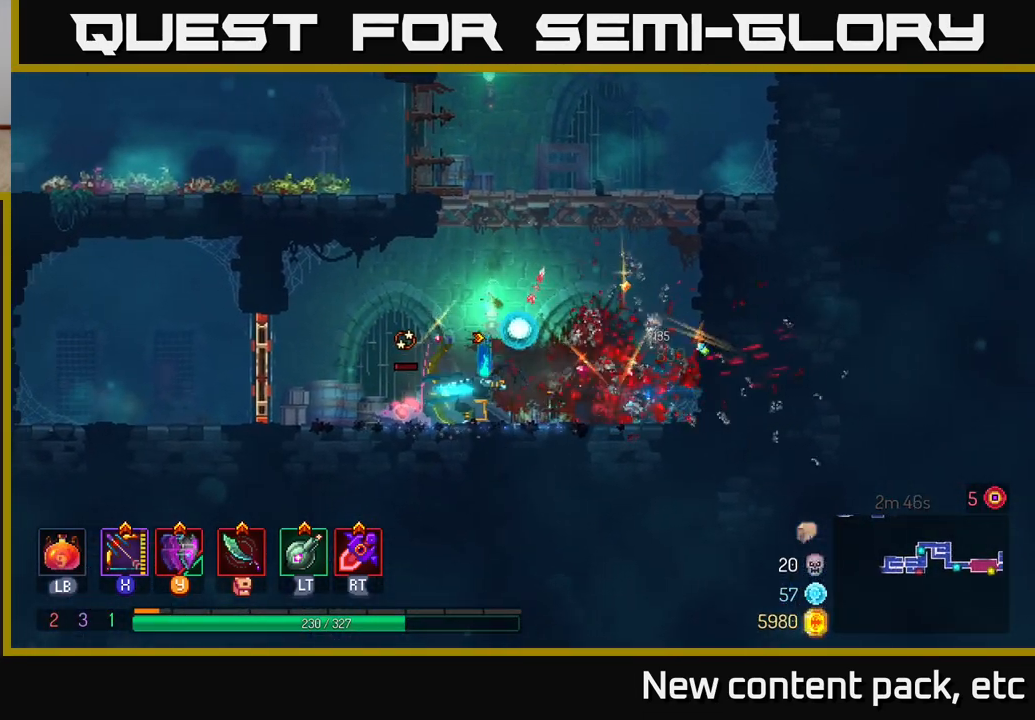
{"buttons": ["A"], "left_stick": "right", "right_stick": "center", "events": [[50, "left_stick", "down"], [333, "left_stick", "center"], [483, "left_stick", "right"], [500, "A", "down"]]}
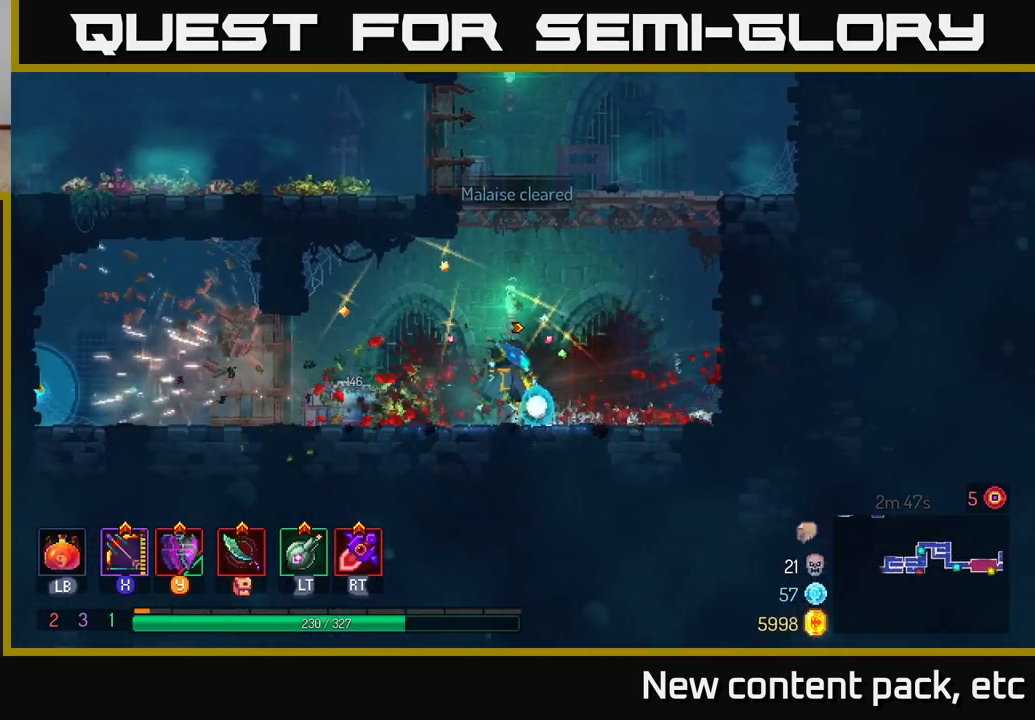
{"buttons": [], "left_stick": "right", "right_stick": "center", "events": [[133, "A", "up"], [267, "A", "down"], [433, "A", "up"]]}
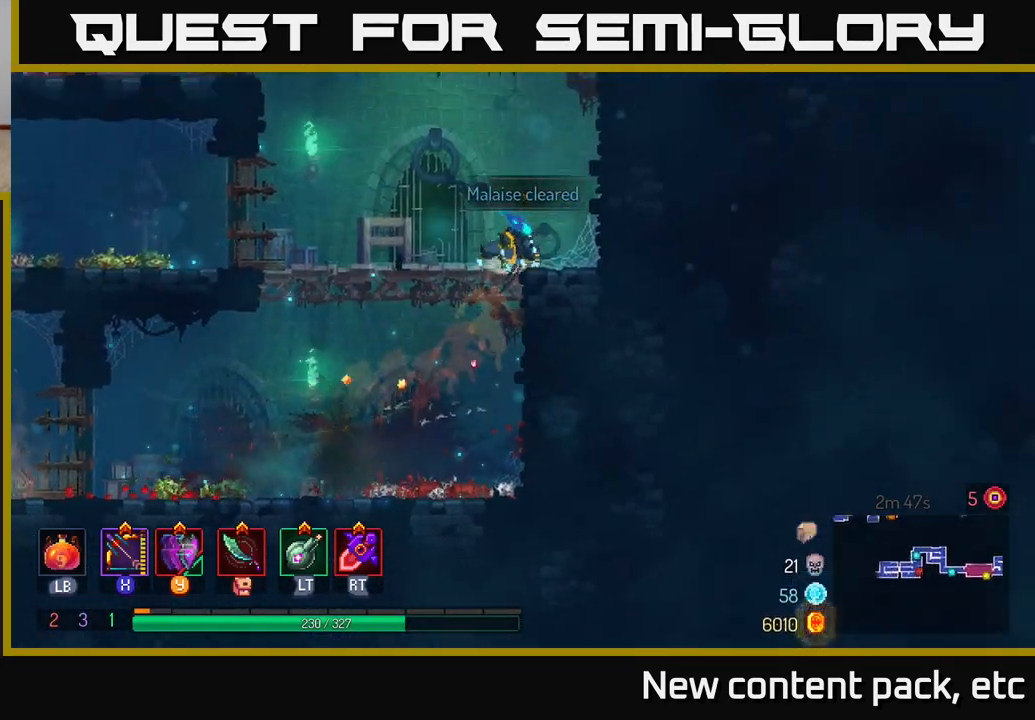
{"buttons": ["B"], "left_stick": "left", "right_stick": "center", "events": [[83, "left_stick", "left"], [417, "B", "down"]]}
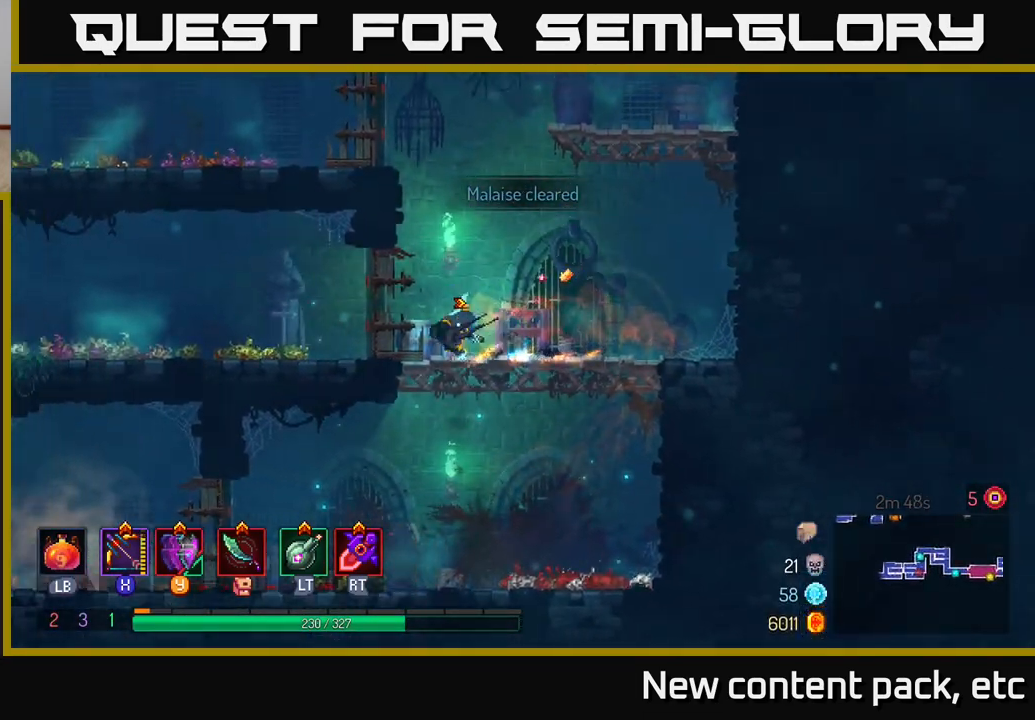
{"buttons": [], "left_stick": "left", "right_stick": "center", "events": [[33, "B", "up"]]}
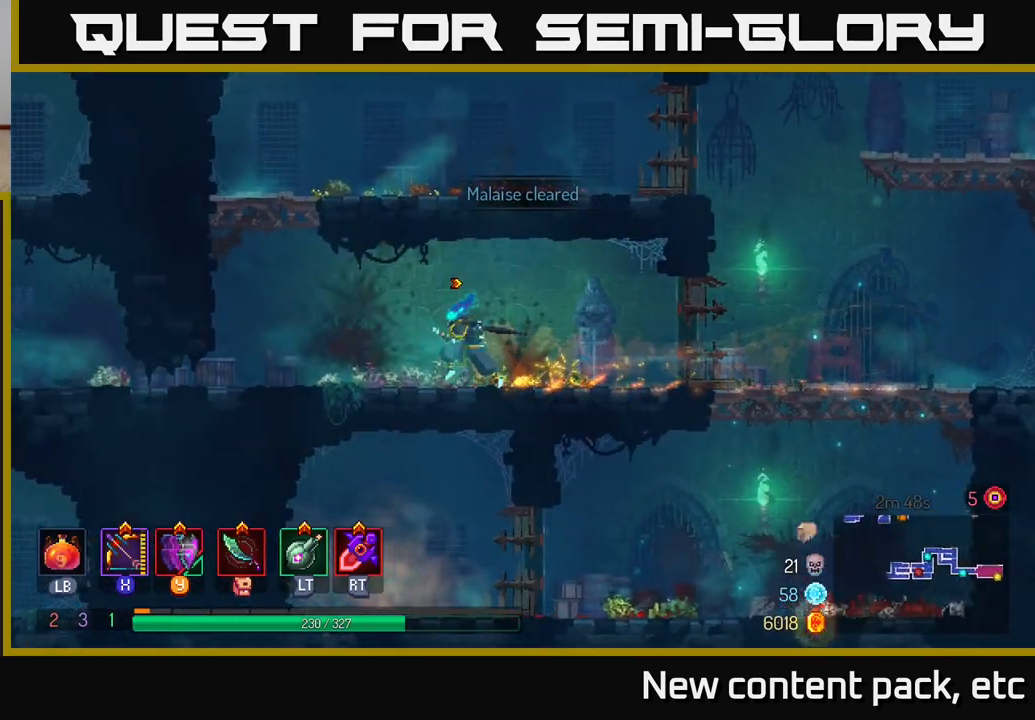
{"buttons": [], "left_stick": "left", "right_stick": "center", "events": []}
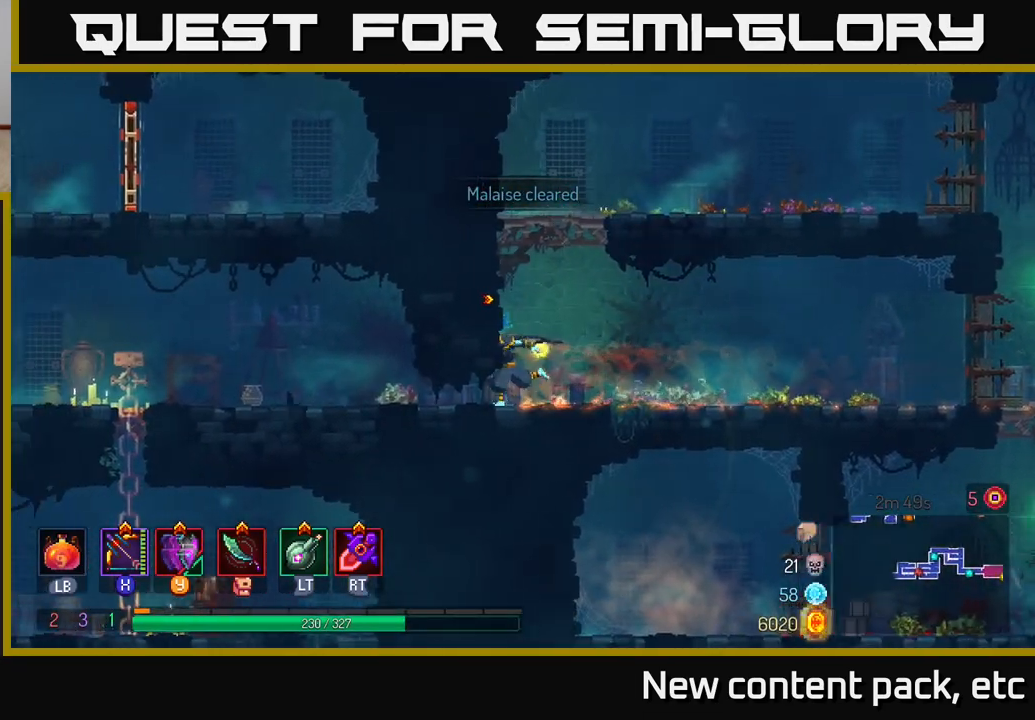
{"buttons": ["B"], "left_stick": "left", "right_stick": "center", "events": [[383, "B", "down"]]}
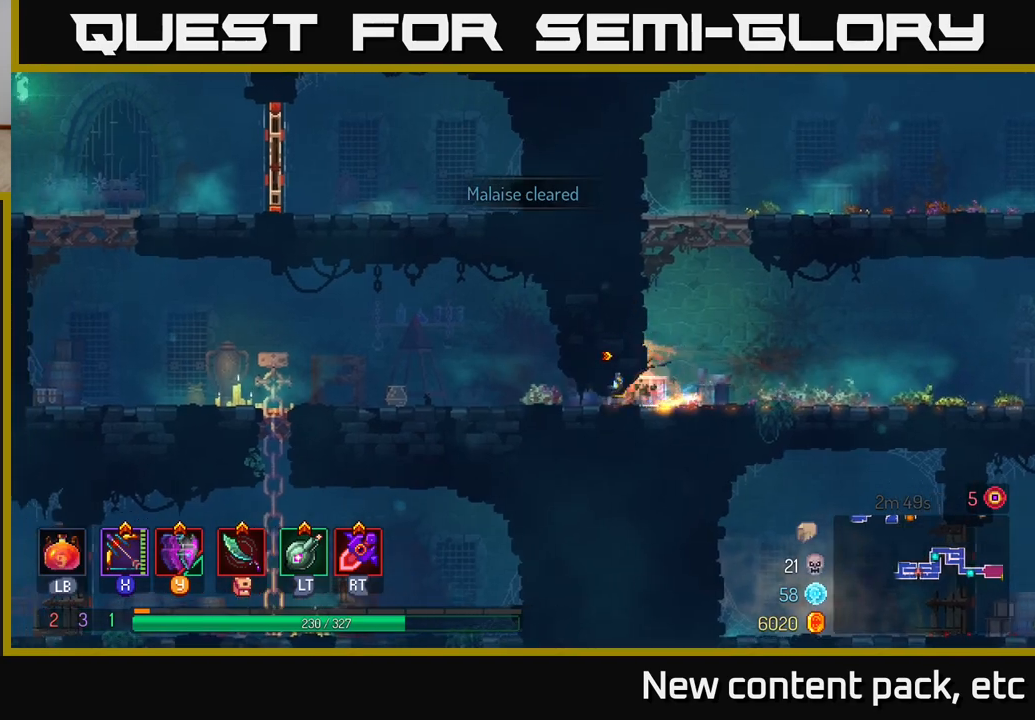
{"buttons": [], "left_stick": "left", "right_stick": "center", "events": [[17, "B", "up"]]}
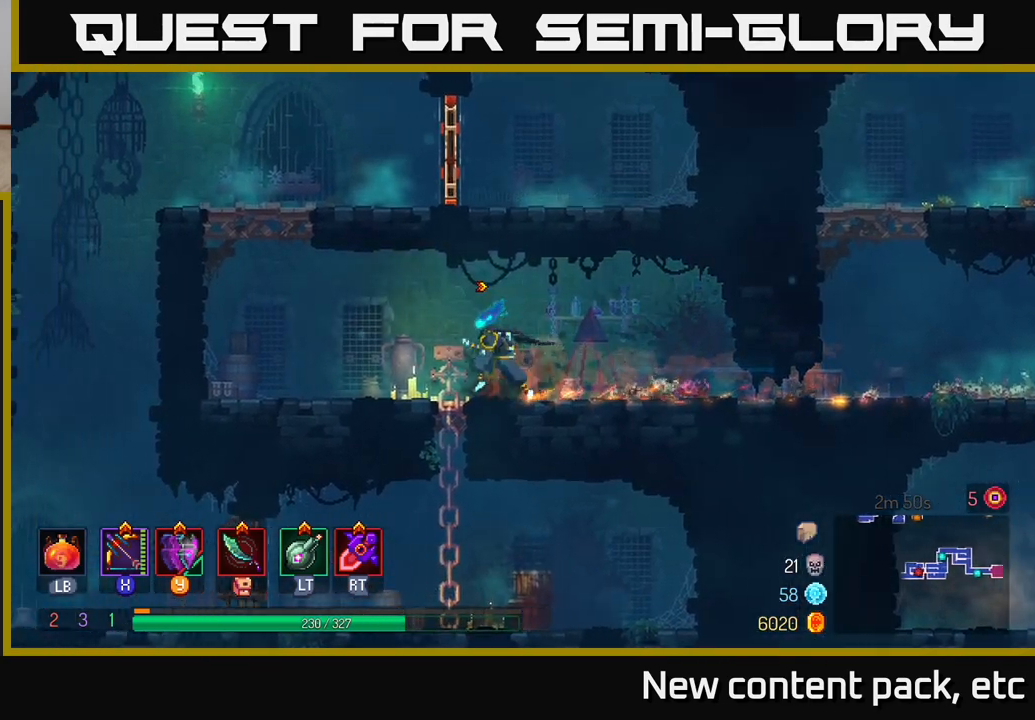
{"buttons": ["A"], "left_stick": "left", "right_stick": "center", "events": [[233, "A", "down"], [350, "A", "up"], [383, "A", "down"]]}
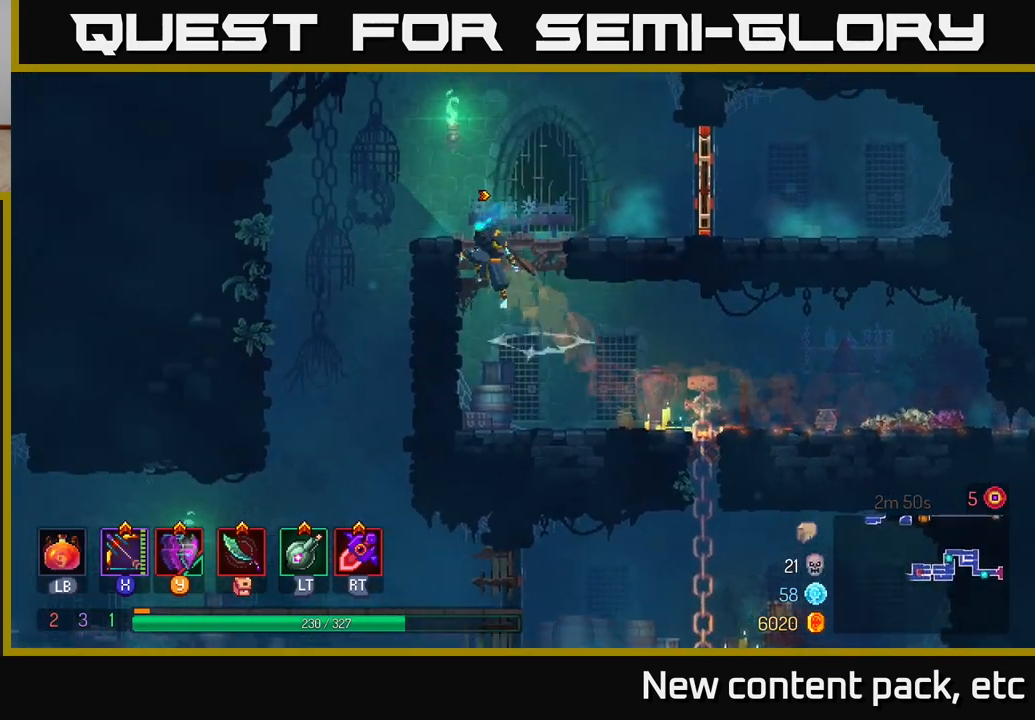
{"buttons": ["A"], "left_stick": "down", "right_stick": "center", "events": [[100, "A", "up"], [450, "left_stick", "down"], [500, "A", "down"]]}
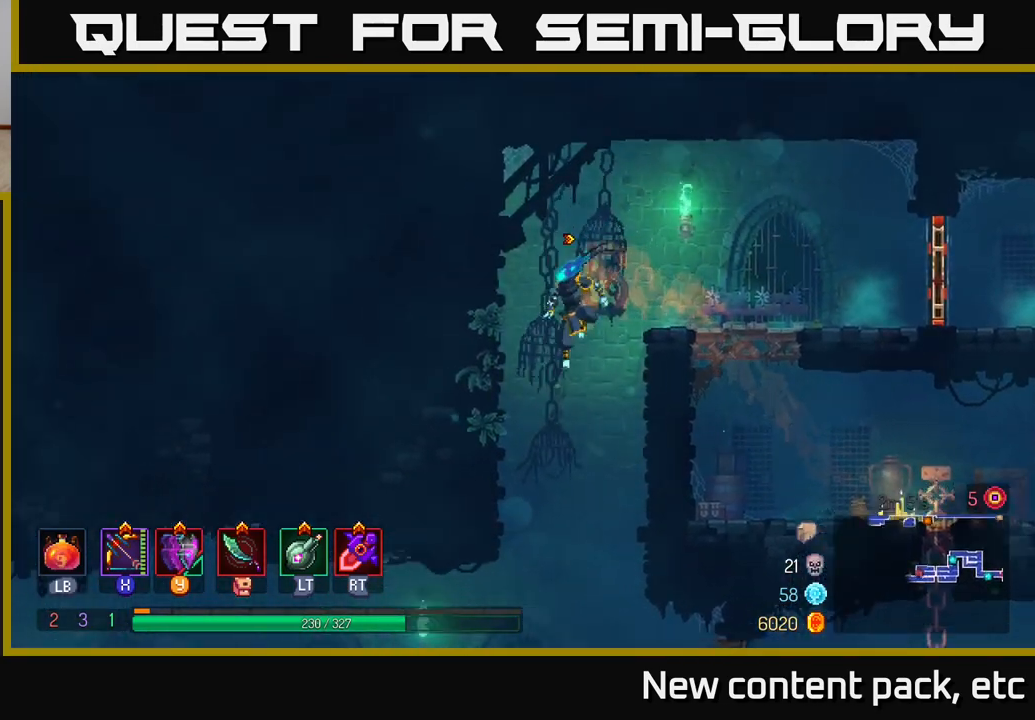
{"buttons": [], "left_stick": "left", "right_stick": "center", "events": [[67, "A", "up"], [167, "left_stick", "left"], [250, "B", "down"], [317, "B", "up"]]}
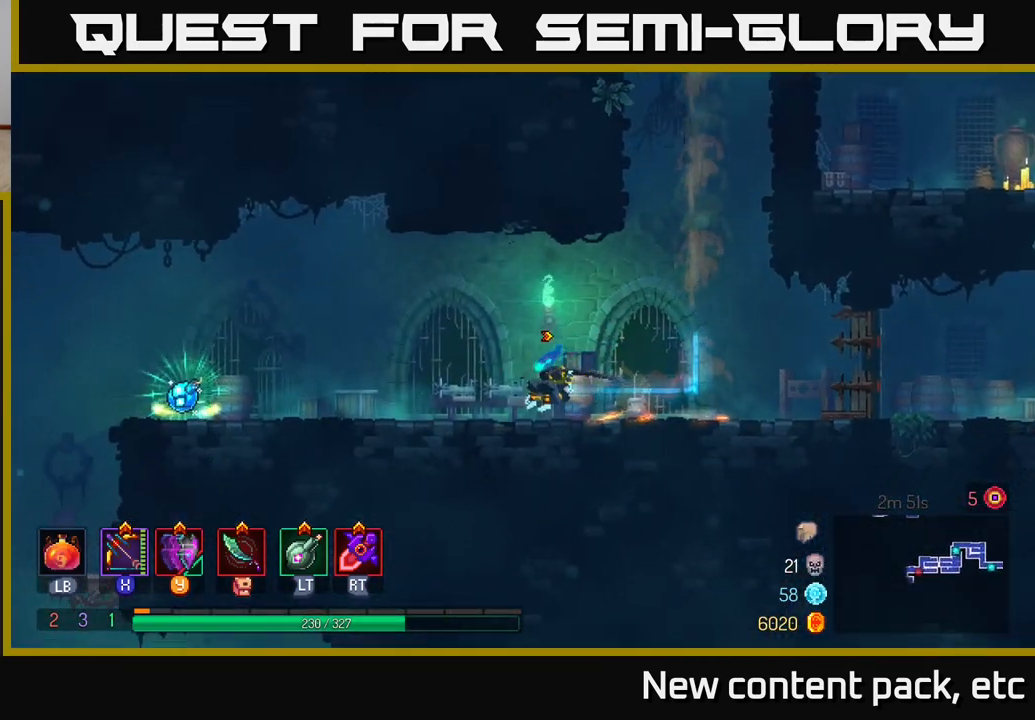
{"buttons": [], "left_stick": "left", "right_stick": "center", "events": []}
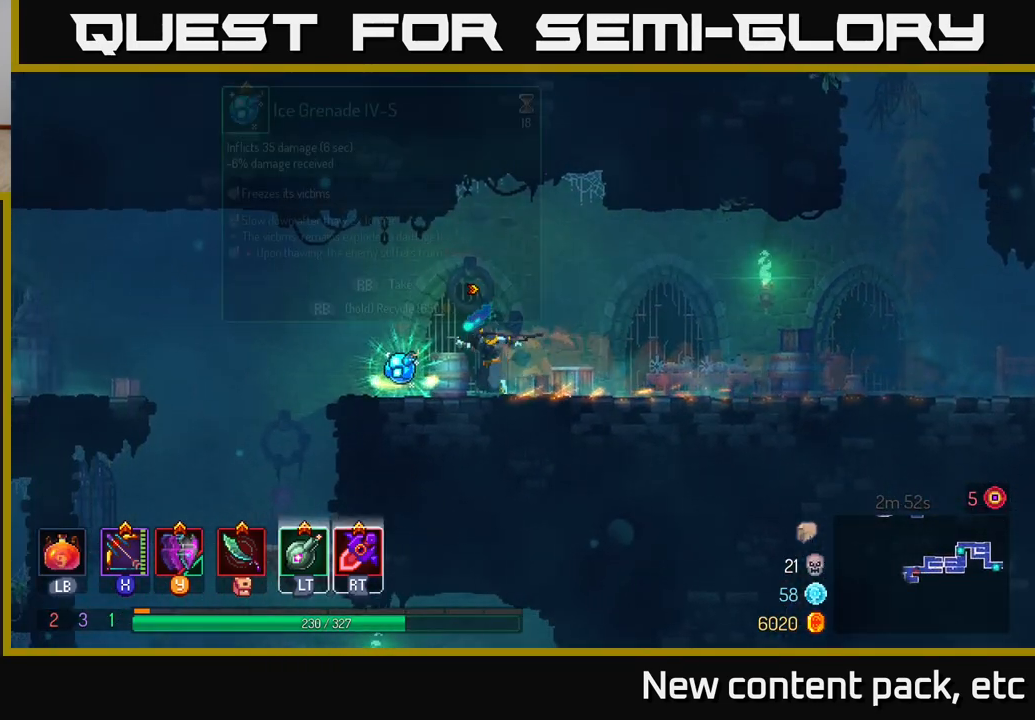
{"buttons": [], "left_stick": "left", "right_stick": "center", "events": [[150, "R1", "down"], [200, "R1", "up"], [317, "A", "down"], [467, "A", "up"]]}
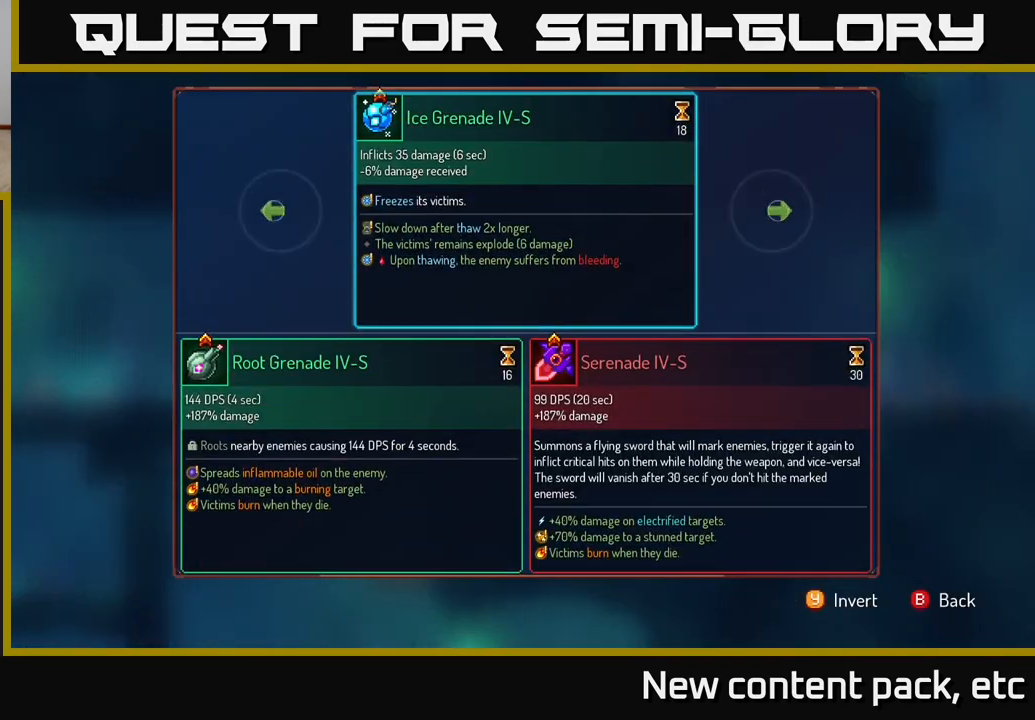
{"buttons": [], "left_stick": "center", "right_stick": "center", "events": [[117, "left_stick", "center"]]}
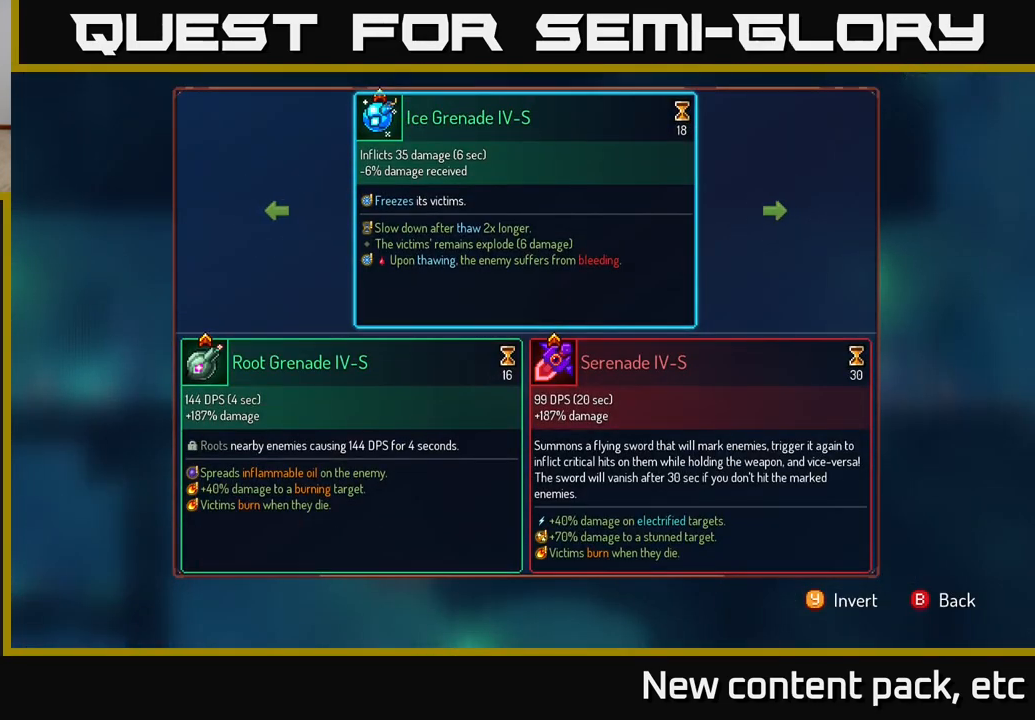
{"buttons": [], "left_stick": "center", "right_stick": "center", "events": [[100, "left_stick", "right"], [267, "left_stick", "center"], [317, "left_stick", "left"], [483, "left_stick", "center"]]}
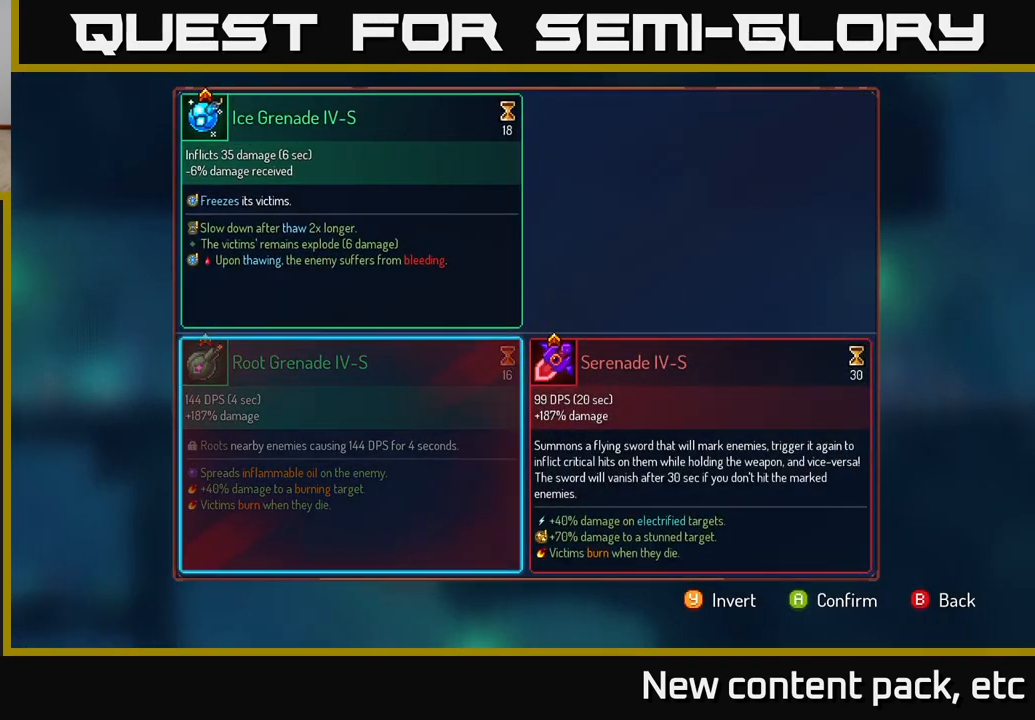
{"buttons": [], "left_stick": "right", "right_stick": "center", "events": [[17, "A", "down"], [150, "A", "up"], [283, "left_stick", "right"]]}
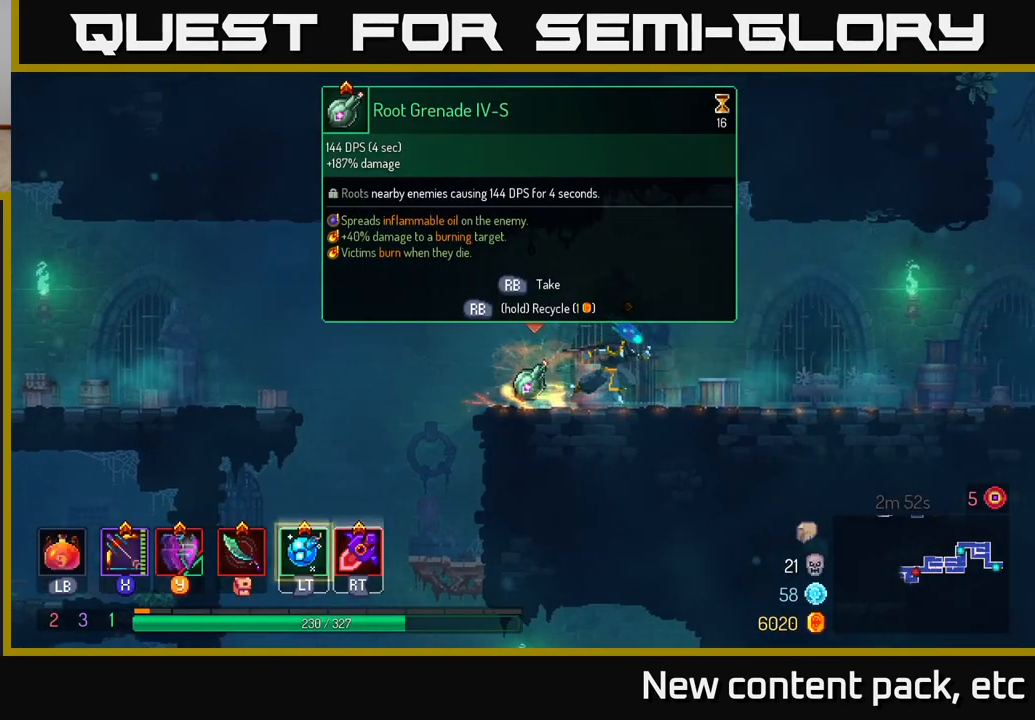
{"buttons": [], "left_stick": "center", "right_stick": "center", "events": [[100, "left_stick", "left"], [250, "left_stick", "center"]]}
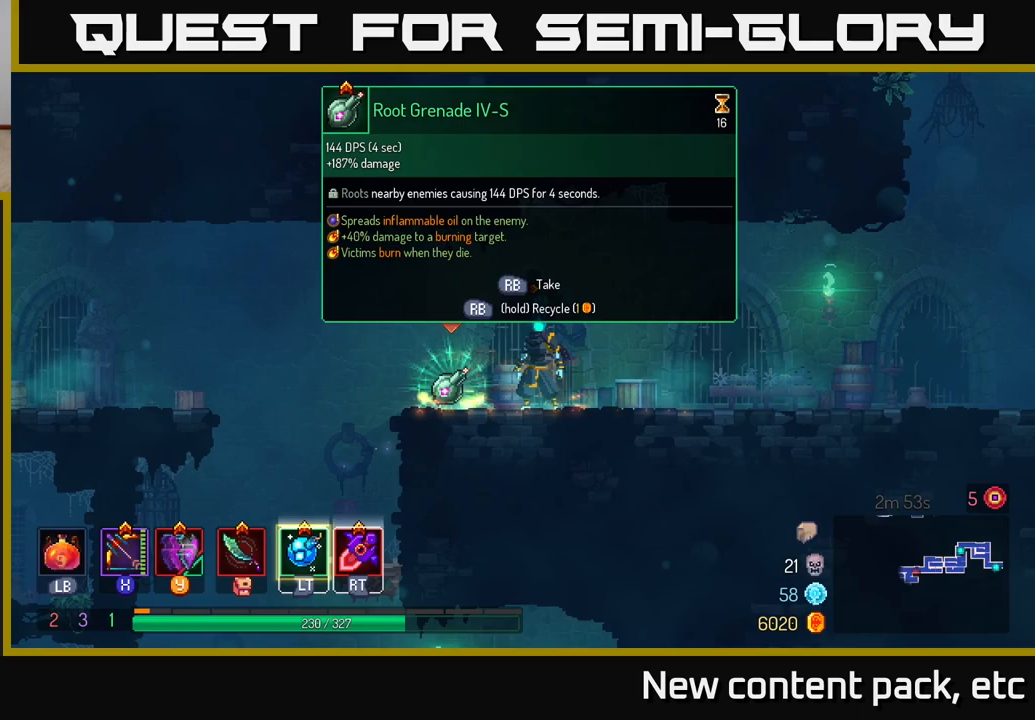
{"buttons": [], "left_stick": "center", "right_stick": "center", "events": []}
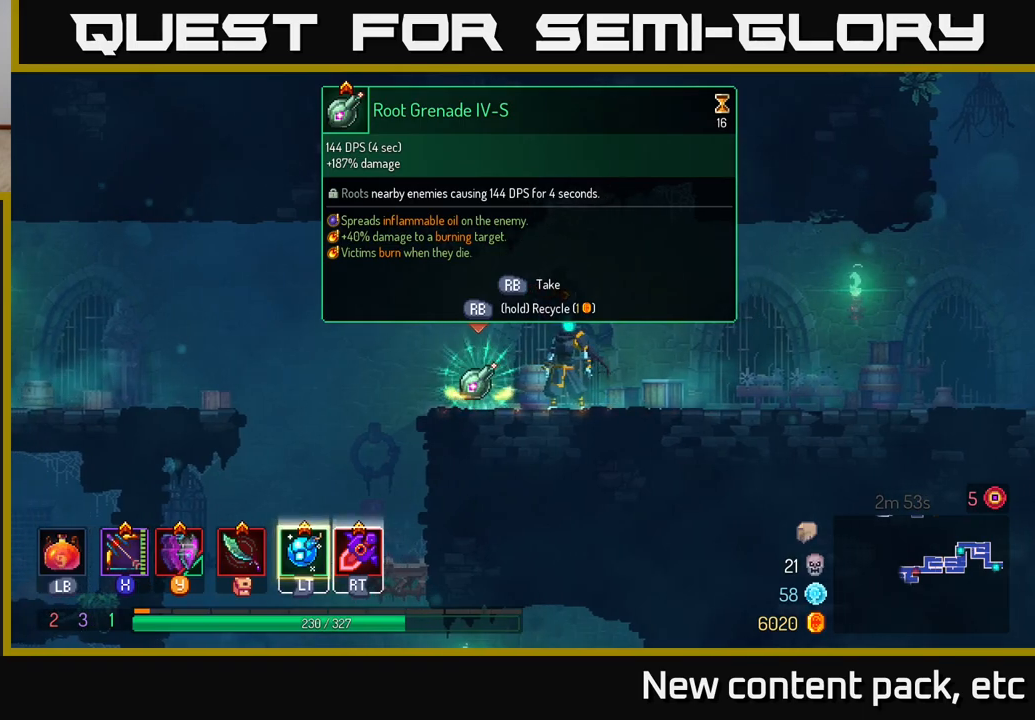
{"buttons": [], "left_stick": "center", "right_stick": "center", "events": [[350, "START", "down"], [433, "START", "up"]]}
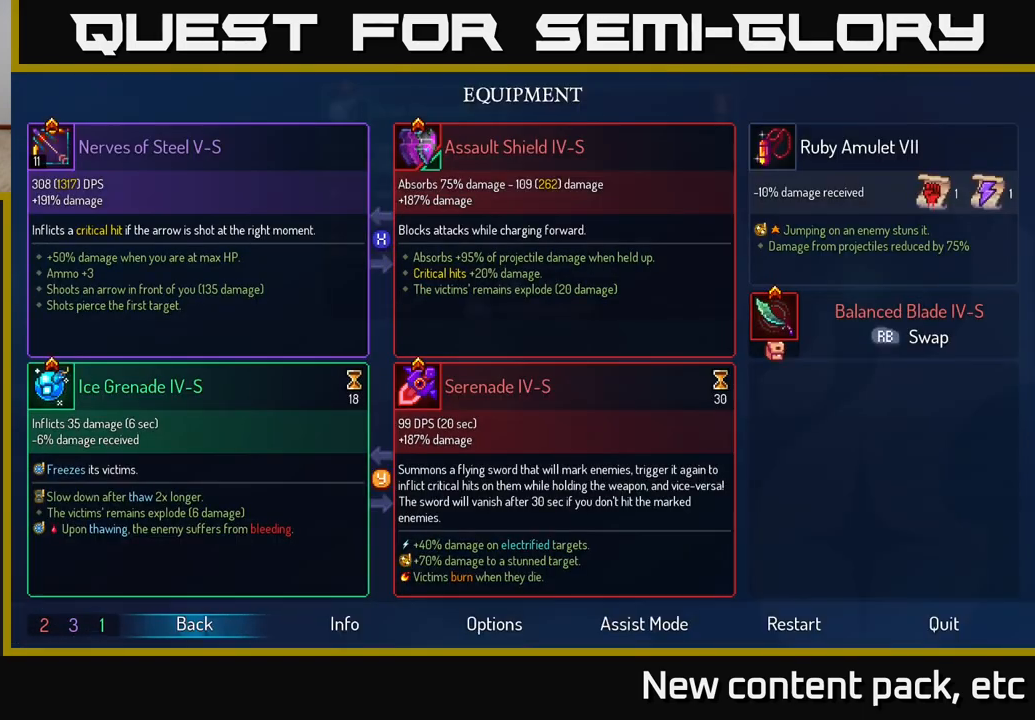
{"buttons": ["Y"], "left_stick": "center", "right_stick": "center", "events": [[467, "Y", "down"]]}
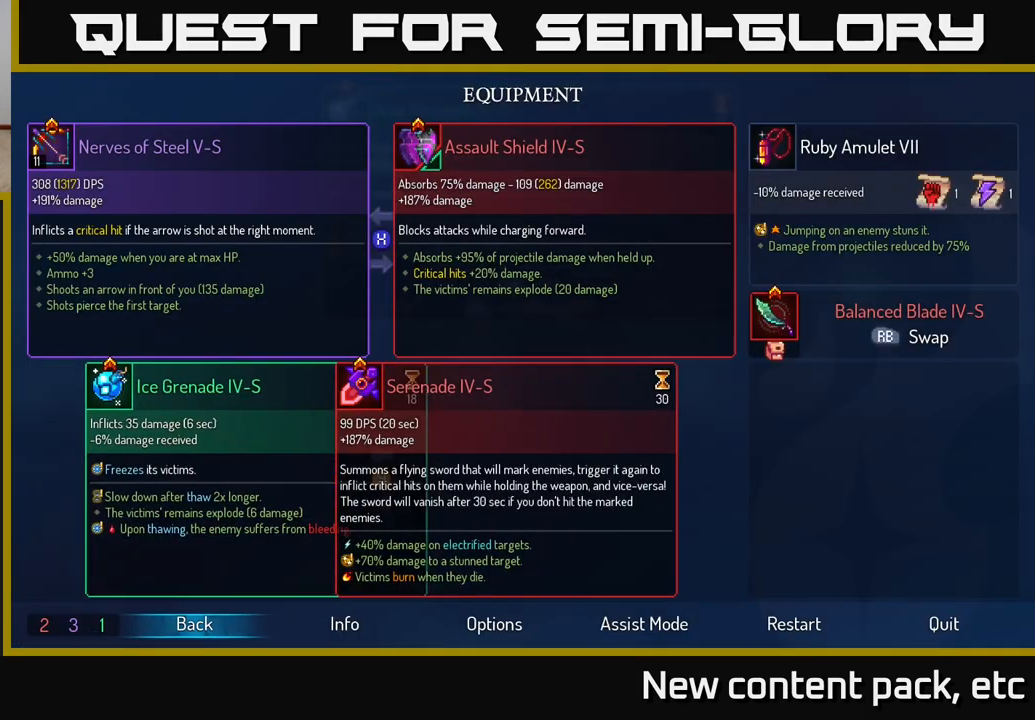
{"buttons": [], "left_stick": "center", "right_stick": "center", "events": [[17, "Y", "up"], [317, "B", "down"], [400, "B", "up"]]}
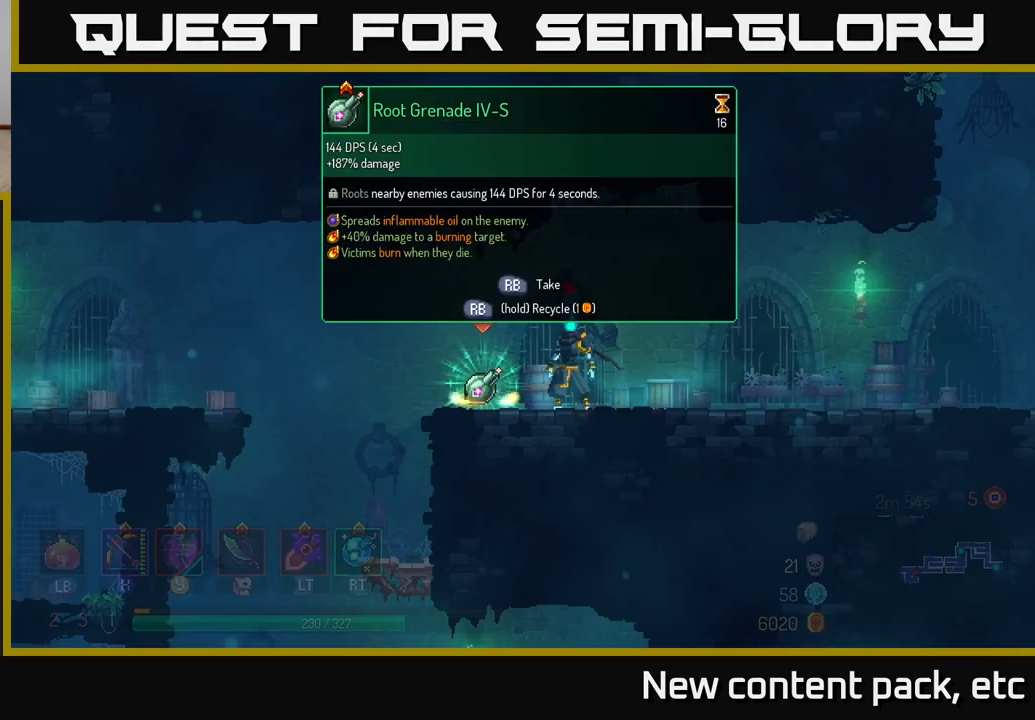
{"buttons": ["R1"], "left_stick": "center", "right_stick": "center", "events": [[217, "left_stick", "up-left"], [333, "R1", "down"], [350, "left_stick", "center"]]}
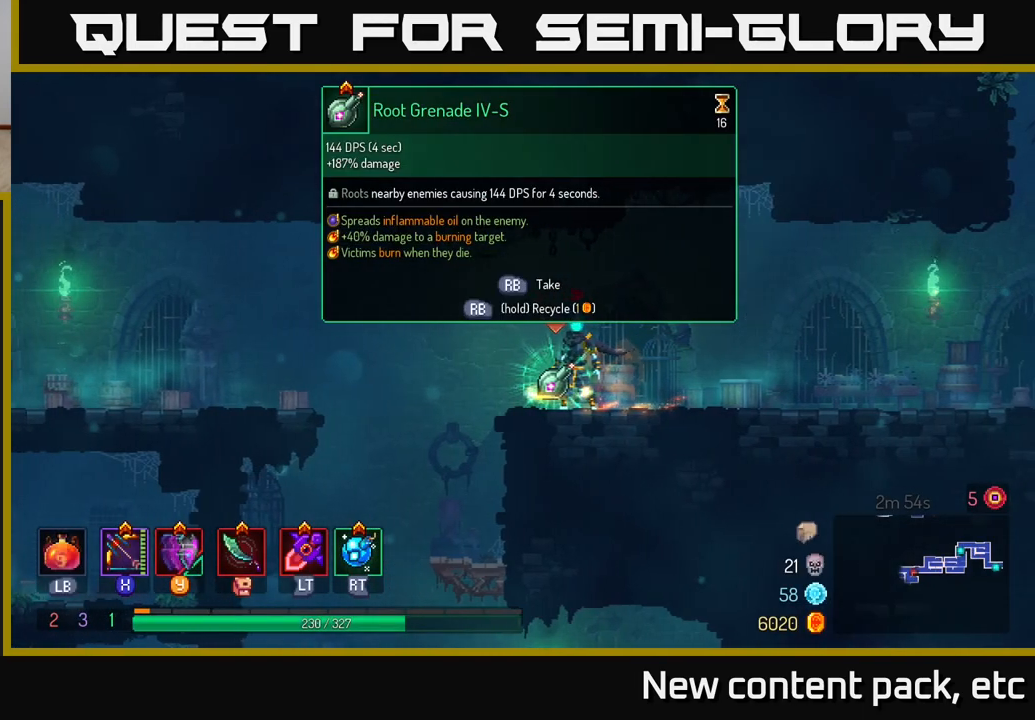
{"buttons": ["R1"], "left_stick": "center", "right_stick": "center", "events": []}
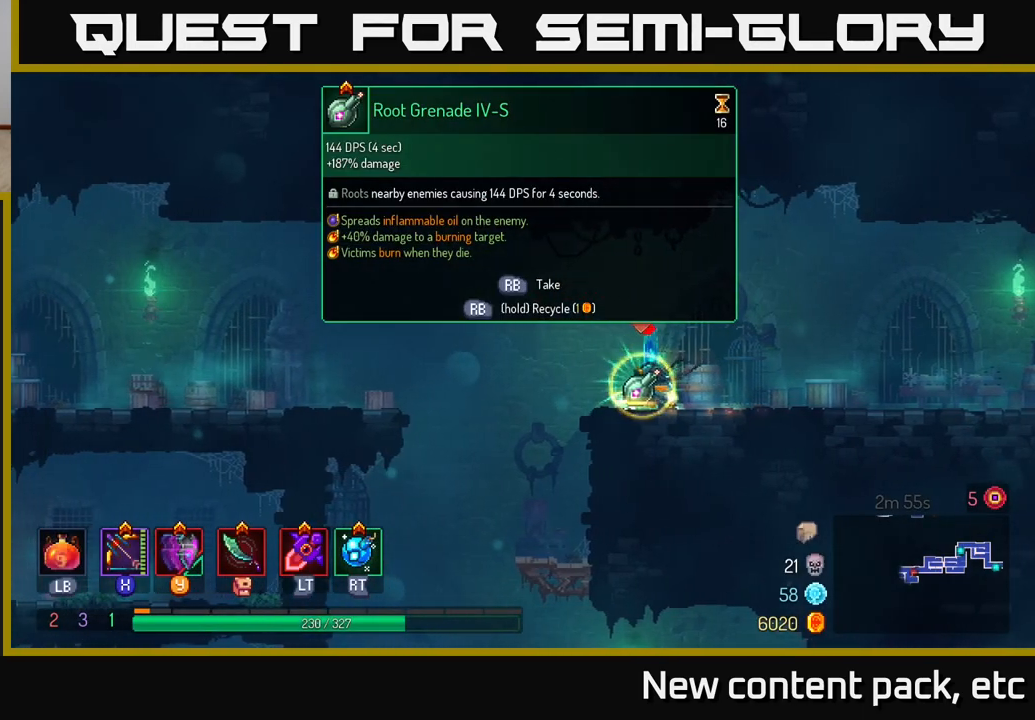
{"buttons": ["A"], "left_stick": "left", "right_stick": "center", "events": [[117, "R1", "up"], [117, "left_stick", "left"], [383, "A", "down"]]}
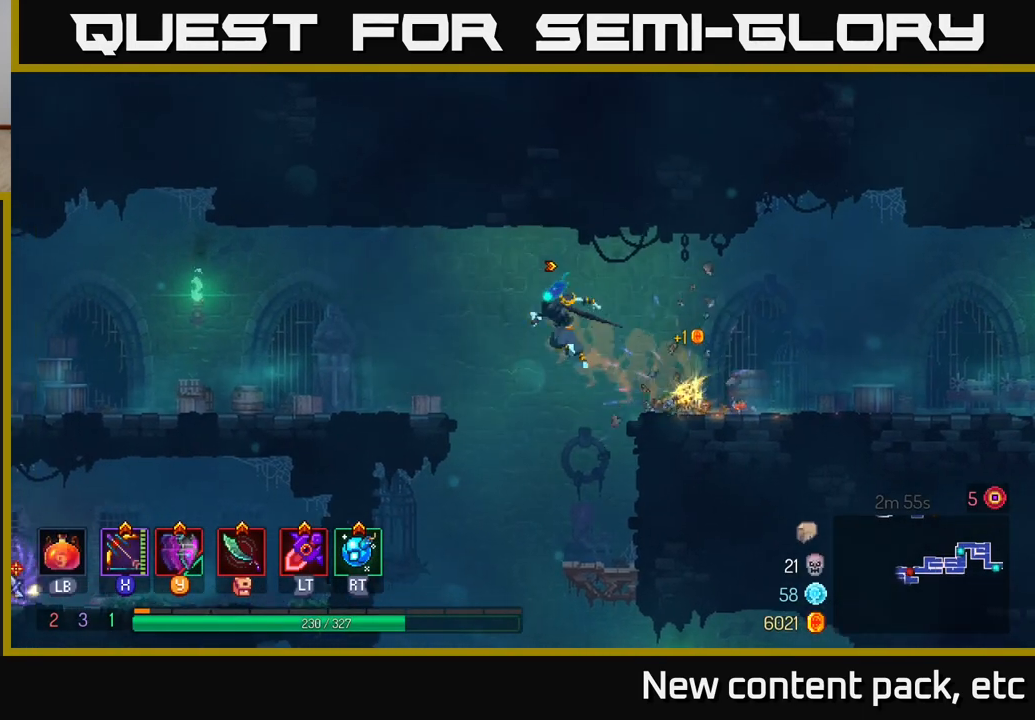
{"buttons": [], "left_stick": "left", "right_stick": "center", "events": [[33, "A", "up"], [267, "B", "down"], [400, "B", "up"]]}
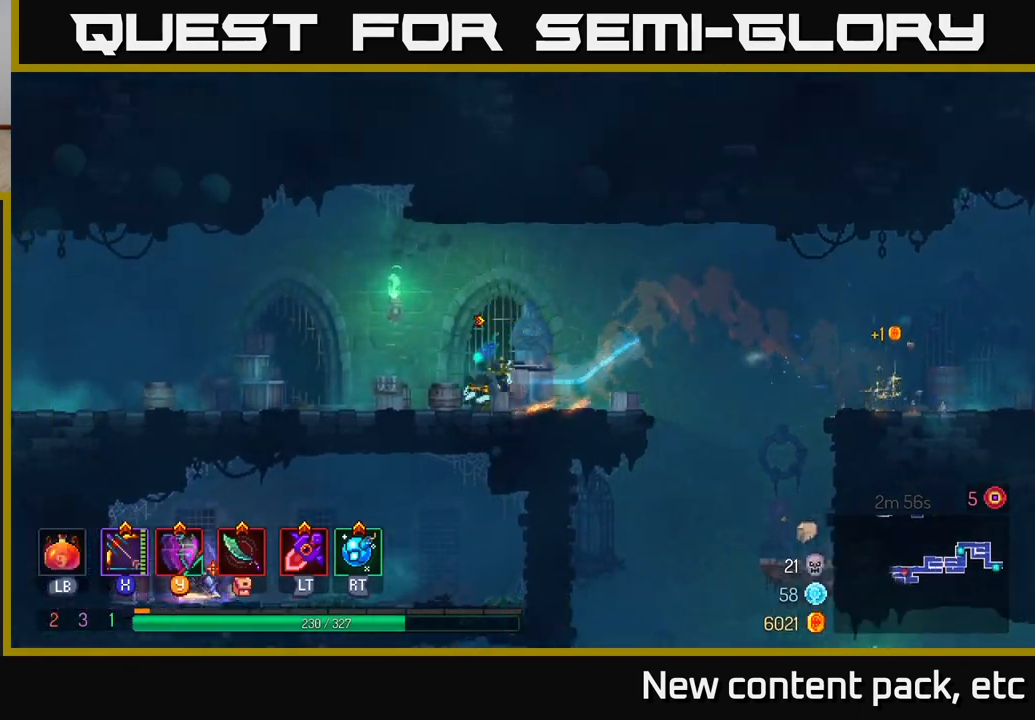
{"buttons": [], "left_stick": "down", "right_stick": "center", "events": [[250, "left_stick", "down"], [300, "A", "down"], [367, "A", "up"]]}
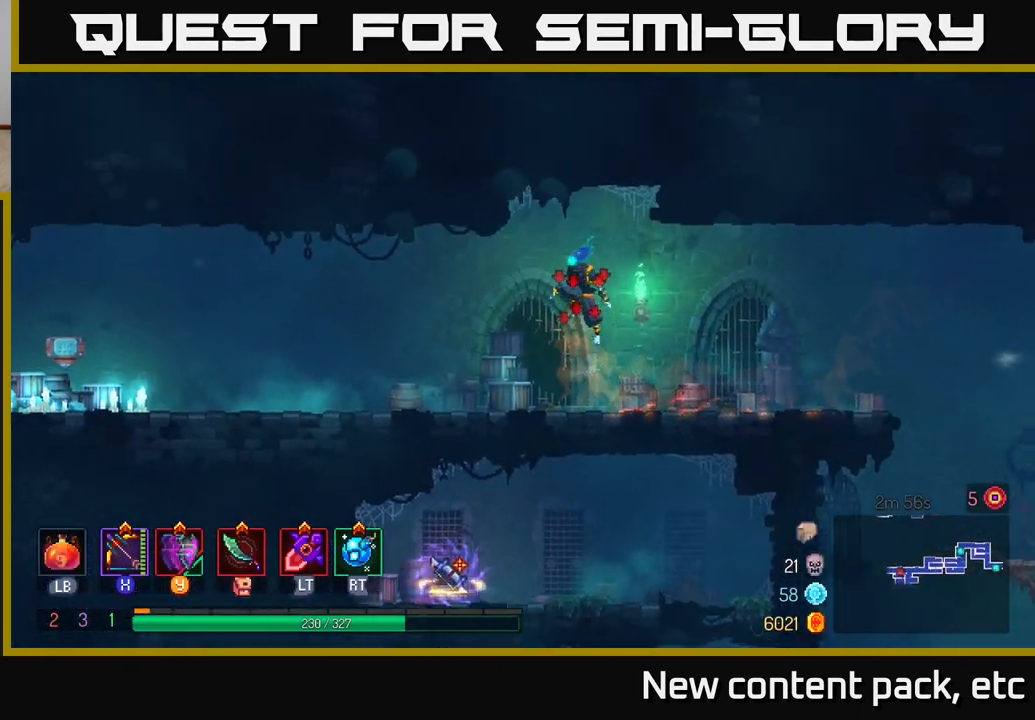
{"buttons": [], "left_stick": "center", "right_stick": "center", "events": [[67, "left_stick", "center"]]}
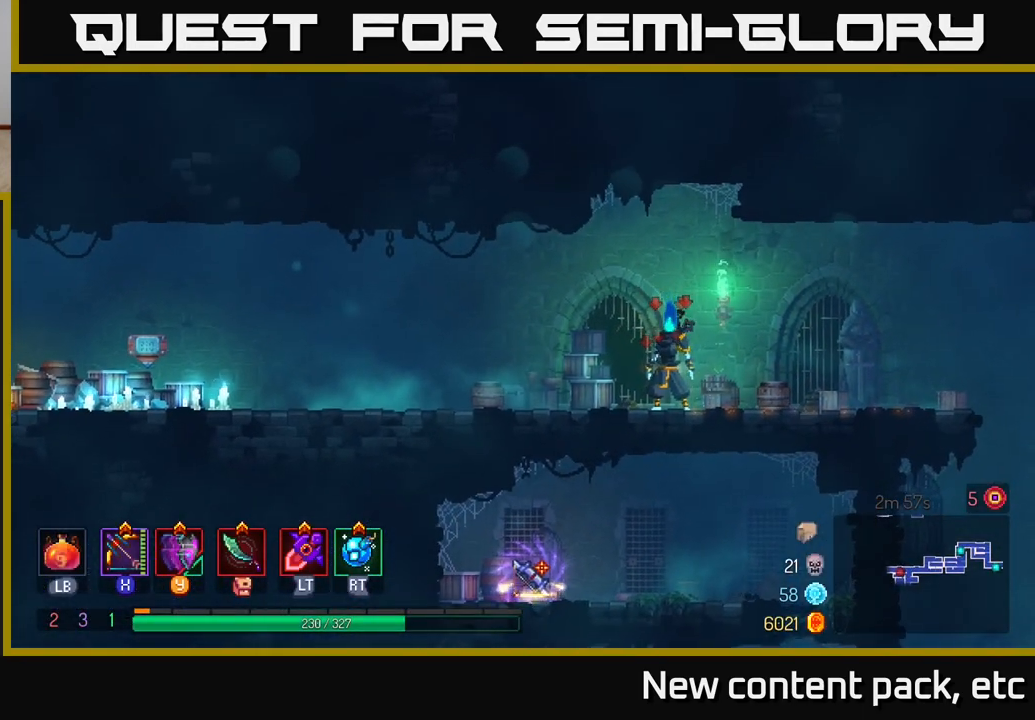
{"buttons": [], "left_stick": "right", "right_stick": "center", "events": [[200, "right_stick", "left"], [233, "left_stick", "left"], [450, "left_stick", "center"], [483, "right_stick", "center"], [500, "left_stick", "right"]]}
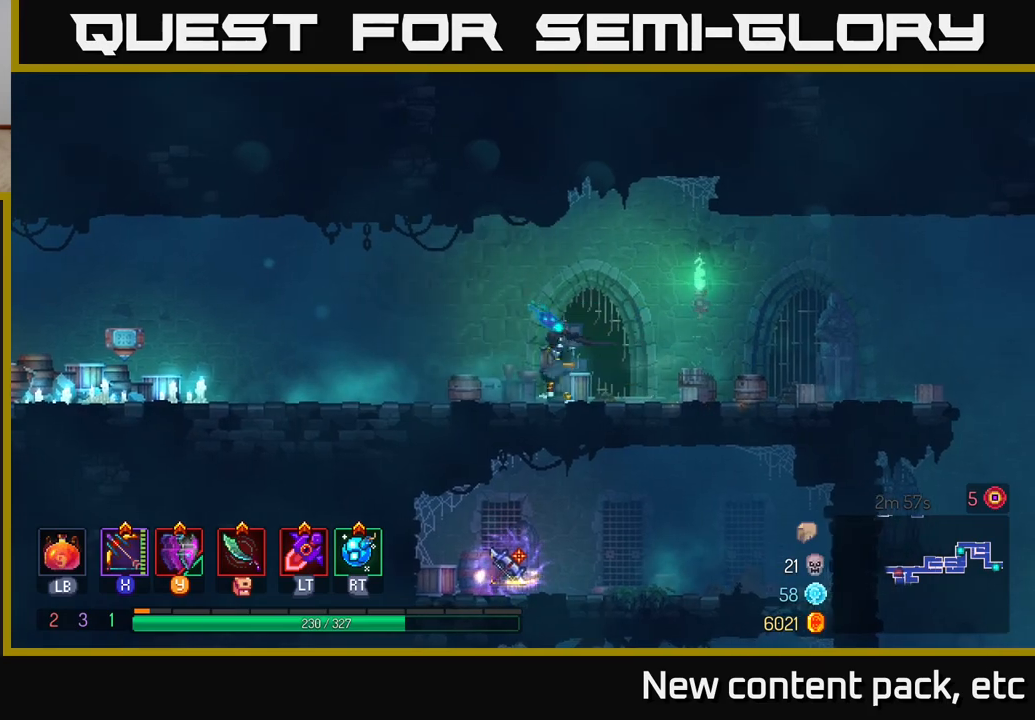
{"buttons": [], "left_stick": "right", "right_stick": "down-left", "events": [[83, "B", "down"], [217, "B", "up"], [367, "right_stick", "down-left"]]}